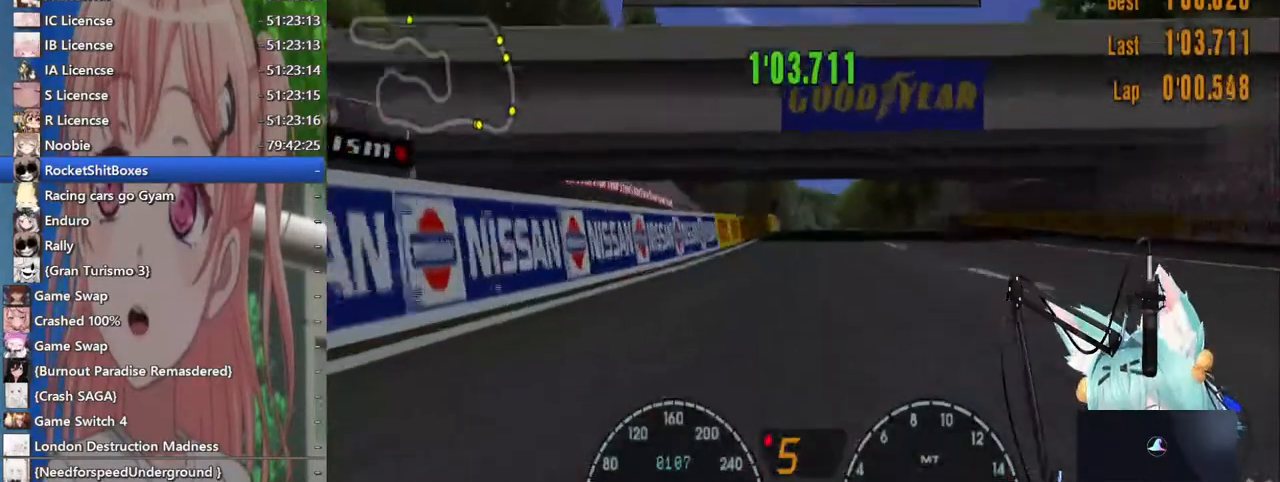
Gameplay with a controller (PlayStation layout); each line is a JSON object with the inputs held at the frame after it (dt_ms = milliseconds from this image to that frame). "events" lists button and stick changes between this image and that frame as [ms after this image, input, new state], when the widget could be followed in between. Not read: L1 R1 R2.
{"dt_ms": 500, "buttons": [], "left_stick": "center", "right_stick": "center", "events": [[250, "left_stick", "right"], [283, "CROSS", "down"], [383, "left_stick", "center"], [400, "CROSS", "up"]]}
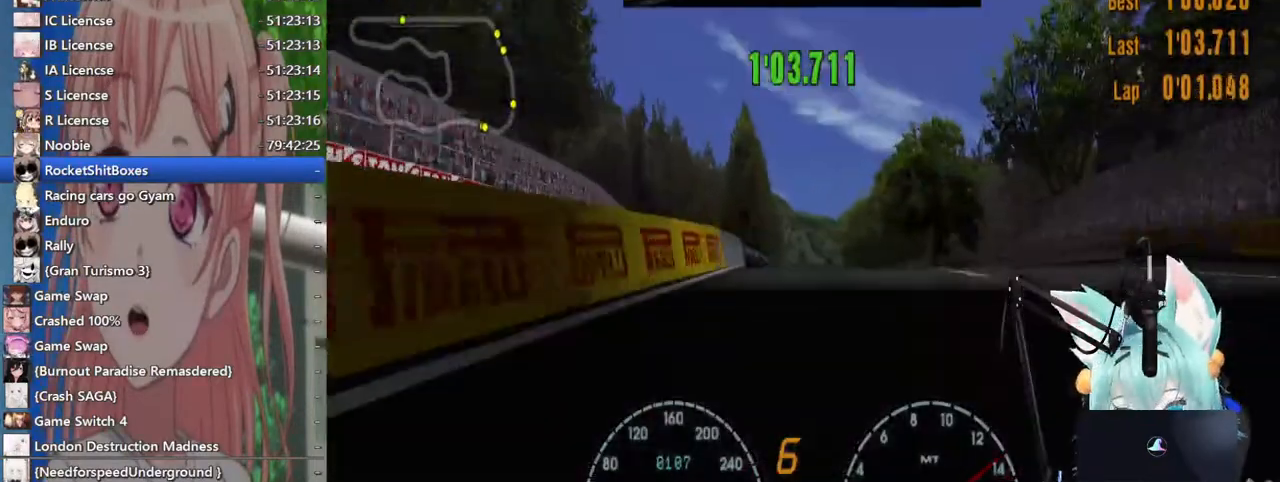
{"dt_ms": 500, "buttons": [], "left_stick": "center", "right_stick": "center", "events": []}
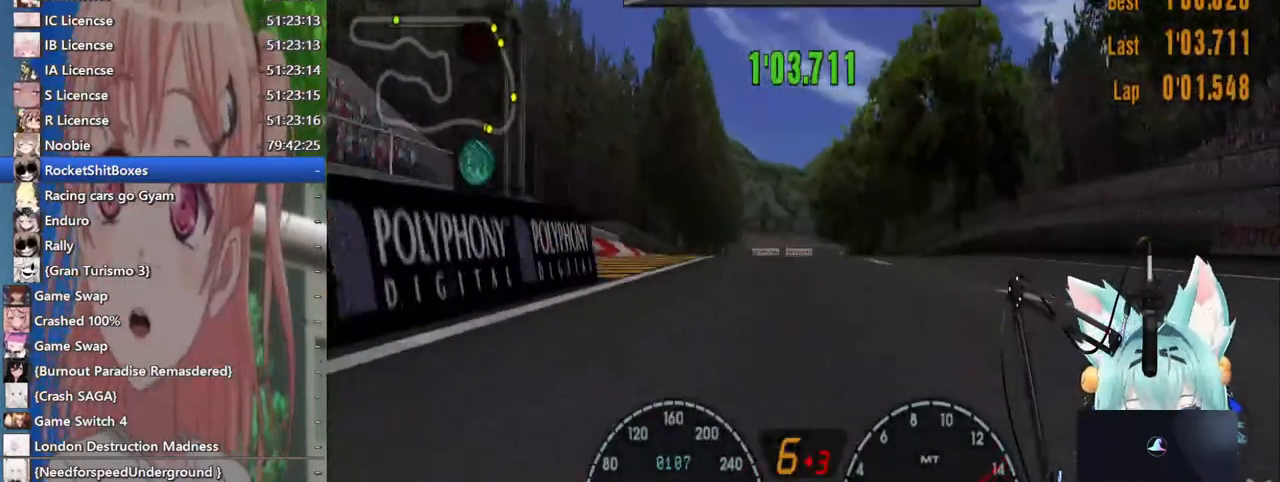
{"dt_ms": 500, "buttons": [], "left_stick": "center", "right_stick": "center", "events": []}
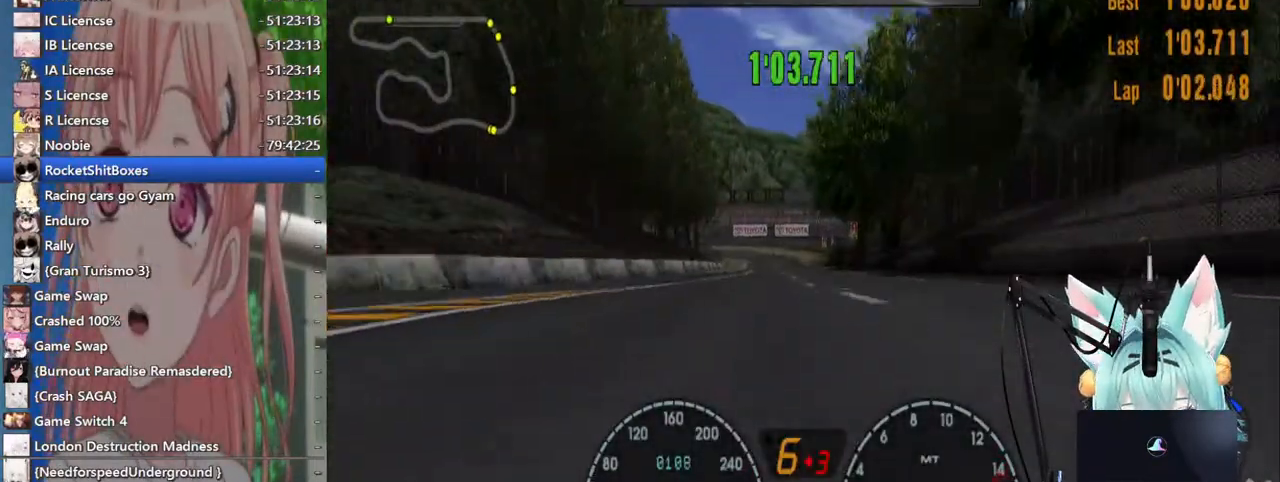
{"dt_ms": 500, "buttons": [], "left_stick": "center", "right_stick": "center", "events": []}
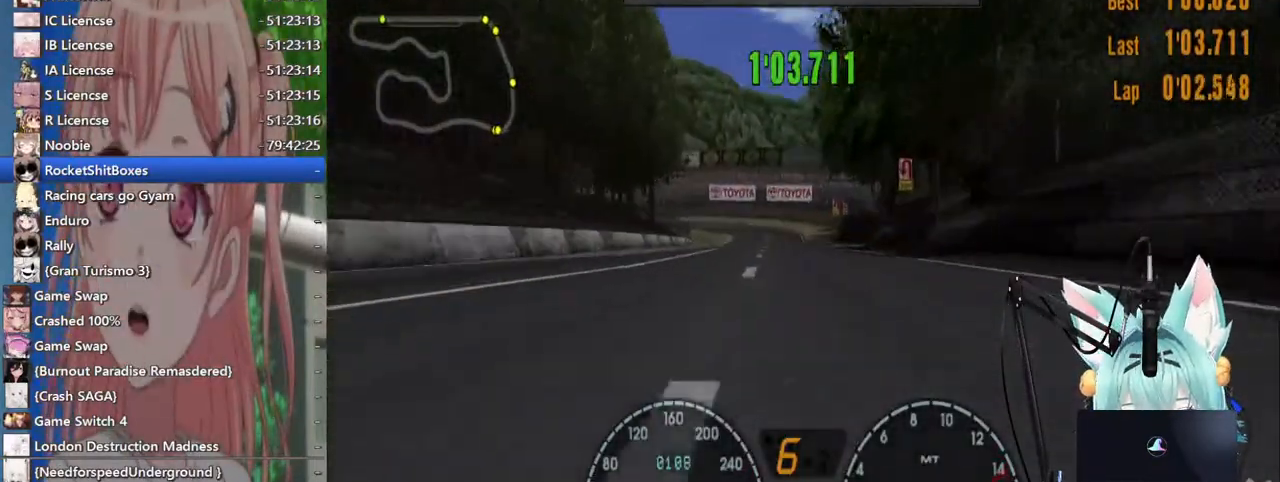
{"dt_ms": 500, "buttons": [], "left_stick": "center", "right_stick": "center", "events": [[200, "left_stick", "left"], [317, "left_stick", "center"]]}
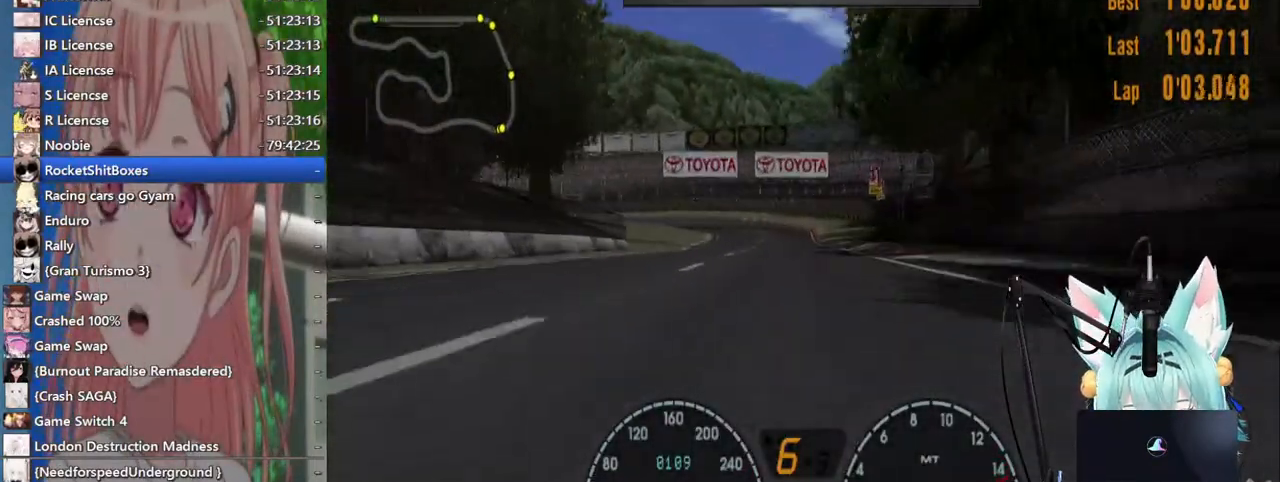
{"dt_ms": 500, "buttons": ["L2"], "left_stick": "center", "right_stick": "center"}
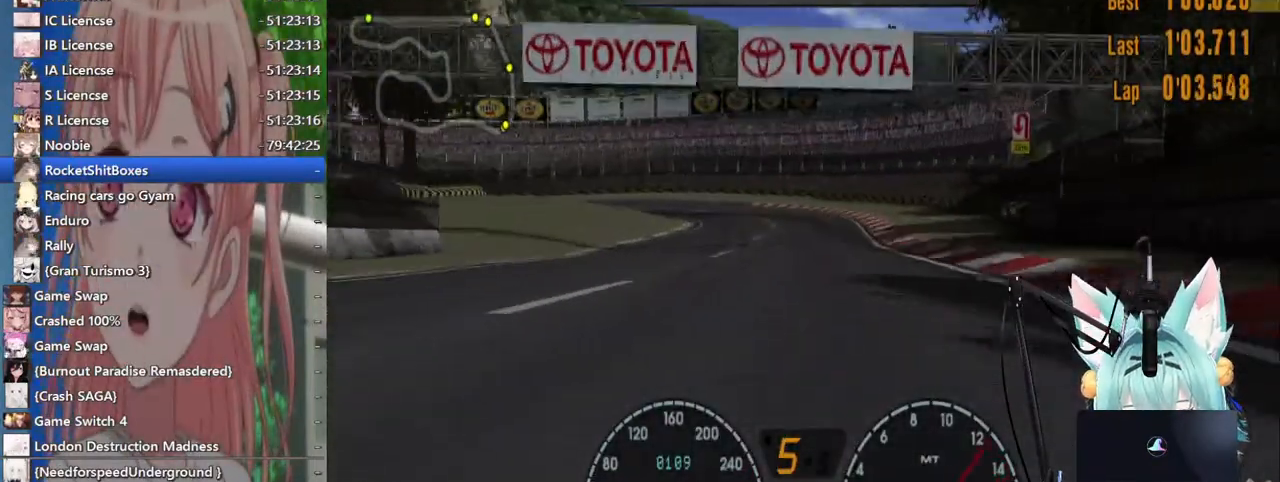
{"dt_ms": 1000, "buttons": ["SQUARE"], "left_stick": "left", "right_stick": "center"}
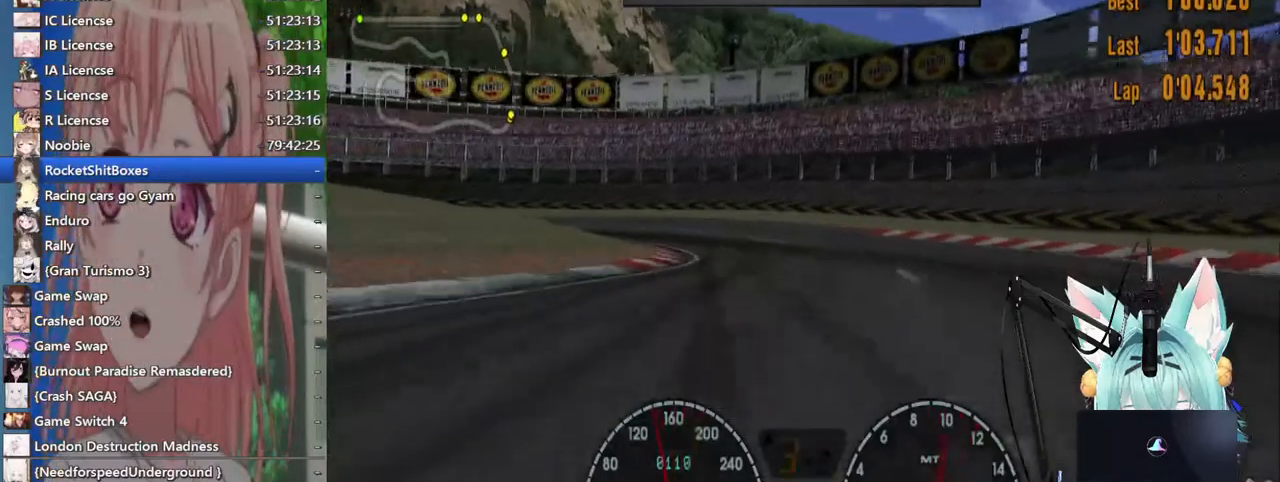
{"dt_ms": 500, "buttons": [], "left_stick": "left", "right_stick": "center", "events": [[33, "SQUARE", "up"]]}
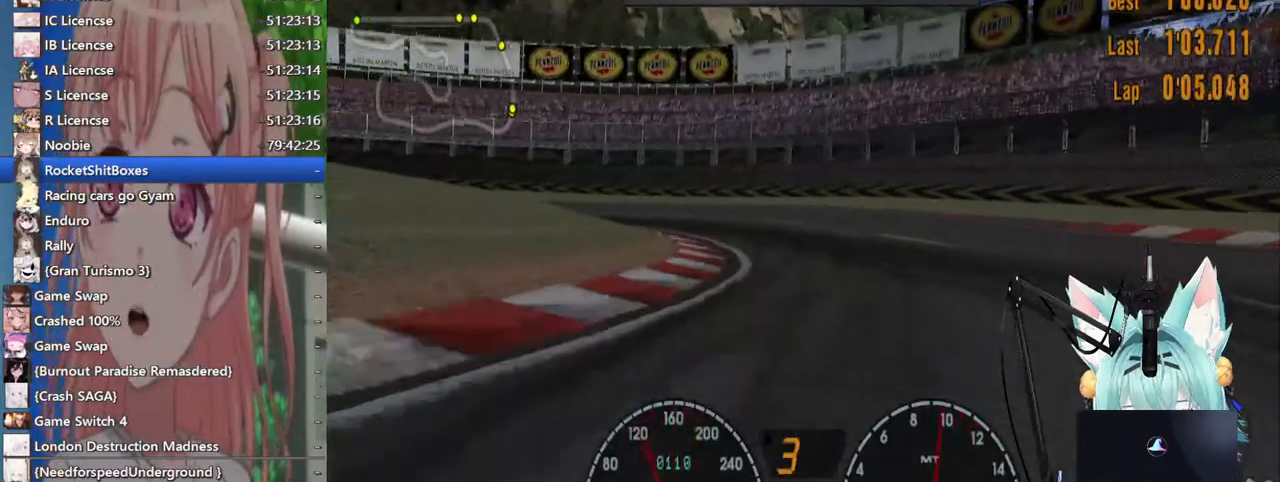
{"dt_ms": 500, "buttons": [], "left_stick": "left", "right_stick": "center", "events": []}
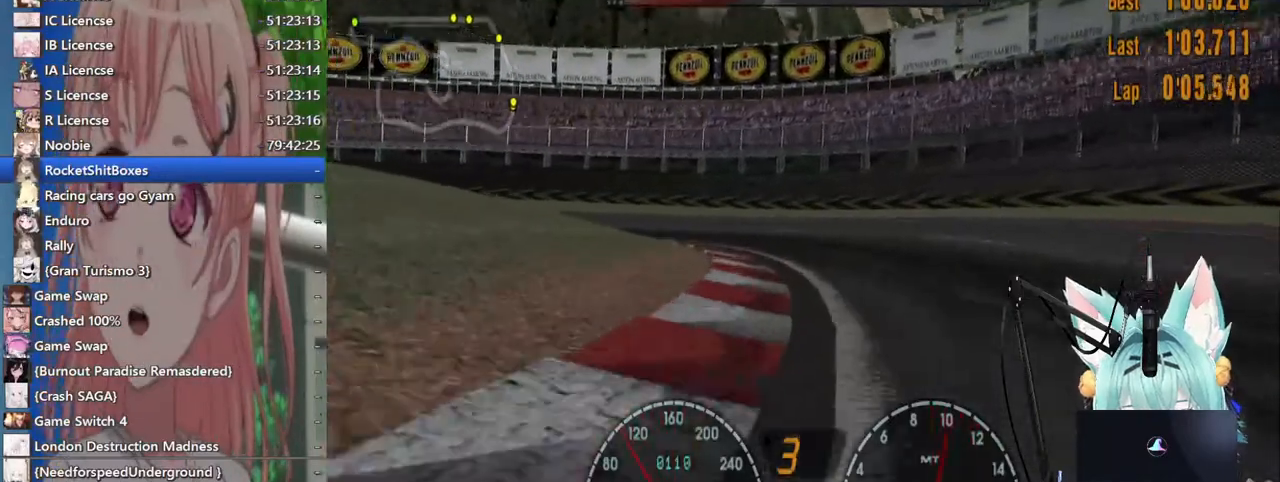
{"dt_ms": 500, "buttons": [], "left_stick": "left", "right_stick": "center", "events": []}
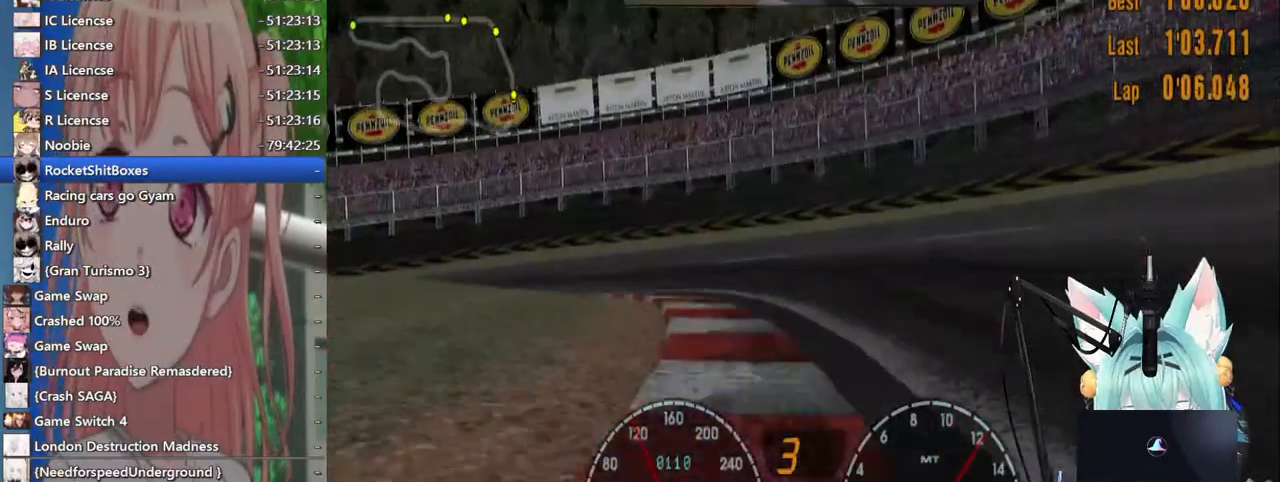
{"dt_ms": 500, "buttons": [], "left_stick": "left", "right_stick": "center", "events": []}
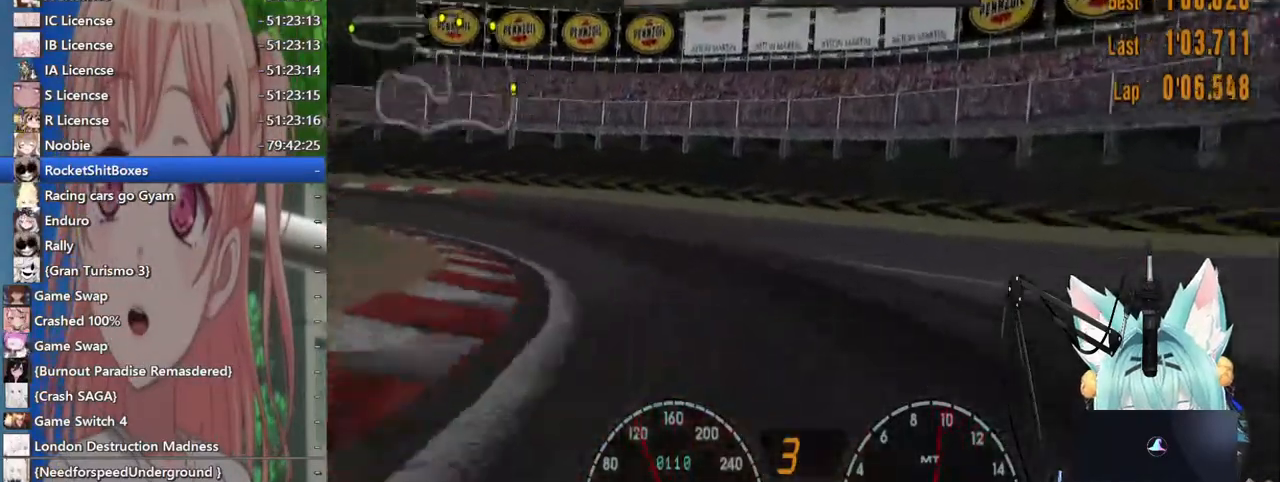
{"dt_ms": 500, "buttons": [], "left_stick": "left", "right_stick": "center", "events": []}
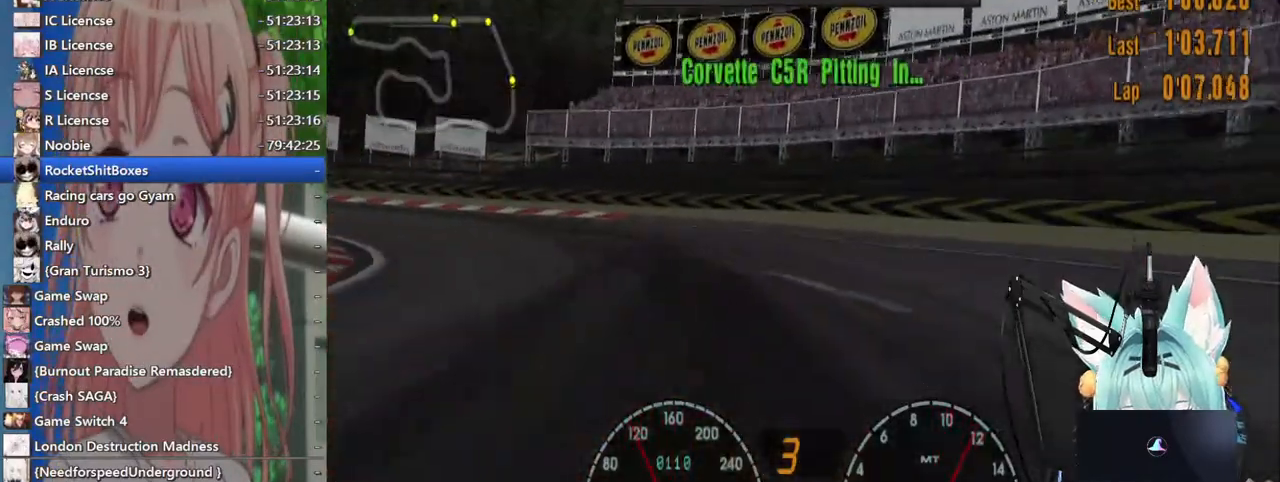
{"dt_ms": 500, "buttons": [], "left_stick": "left", "right_stick": "center", "events": []}
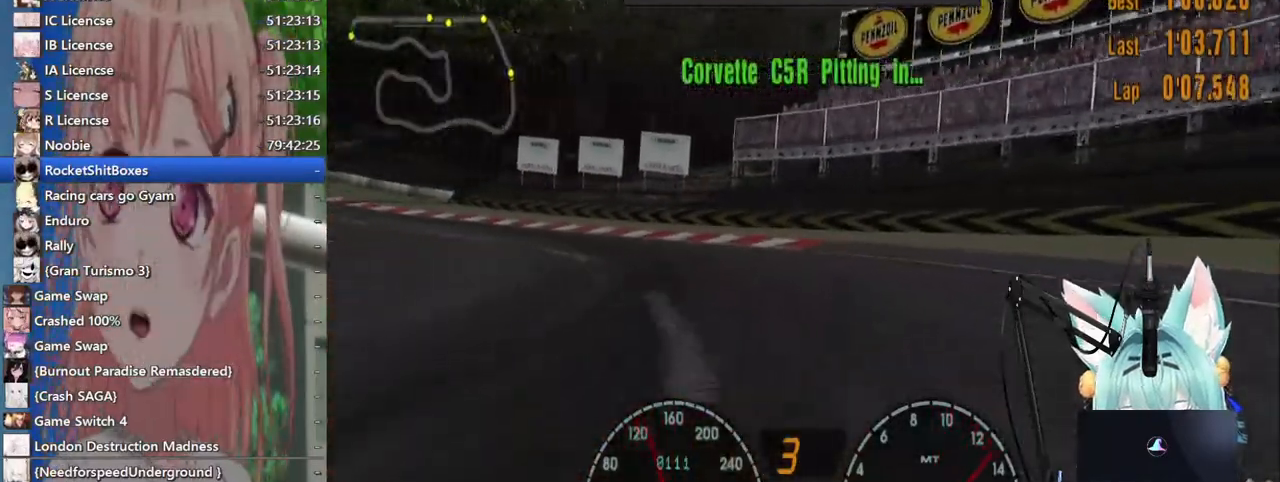
{"dt_ms": 500, "buttons": [], "left_stick": "left", "right_stick": "center", "events": []}
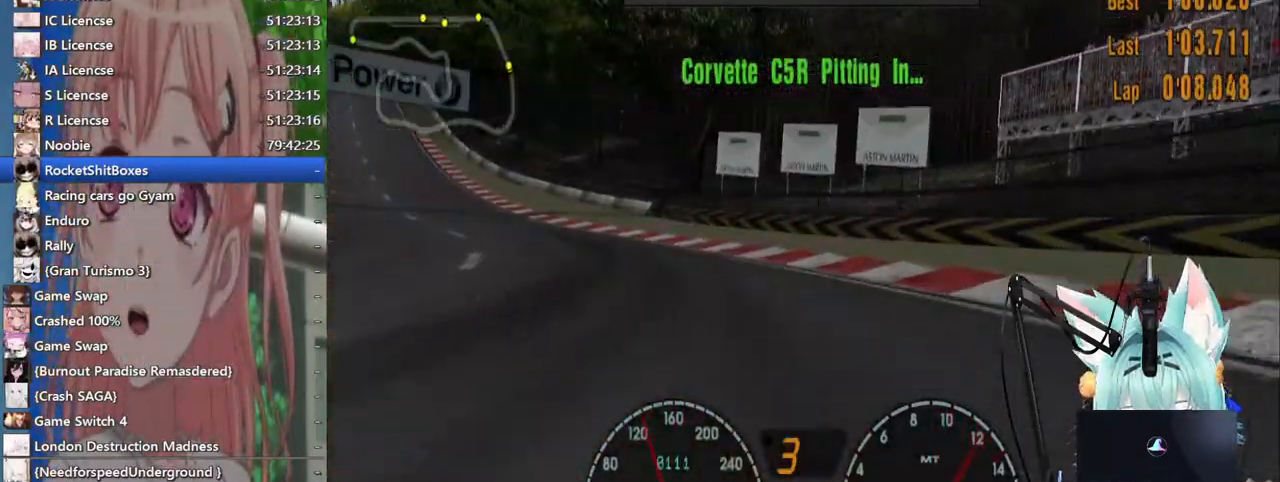
{"dt_ms": 500, "buttons": [], "left_stick": "left", "right_stick": "center", "events": []}
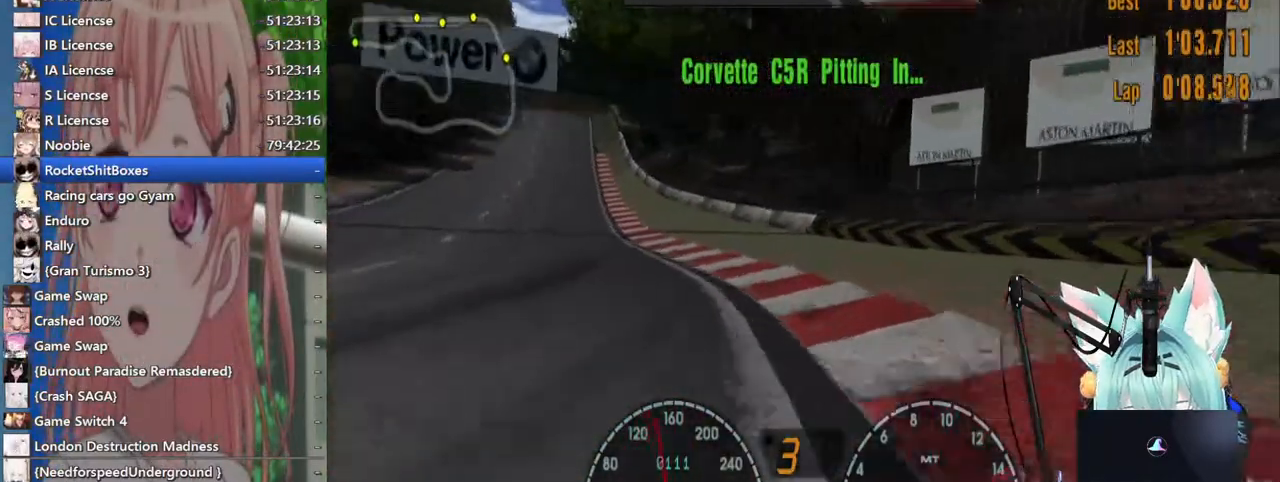
{"dt_ms": 500, "buttons": [], "left_stick": "left", "right_stick": "center", "events": []}
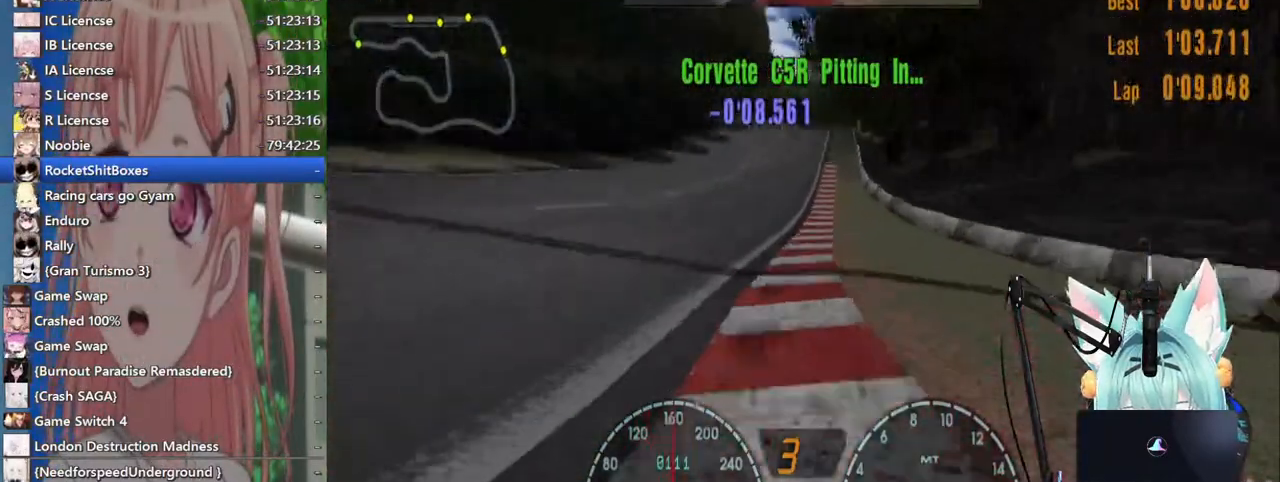
{"dt_ms": 500, "buttons": [], "left_stick": "right", "right_stick": "center", "events": [[17, "left_stick", "center"], [467, "left_stick", "right"]]}
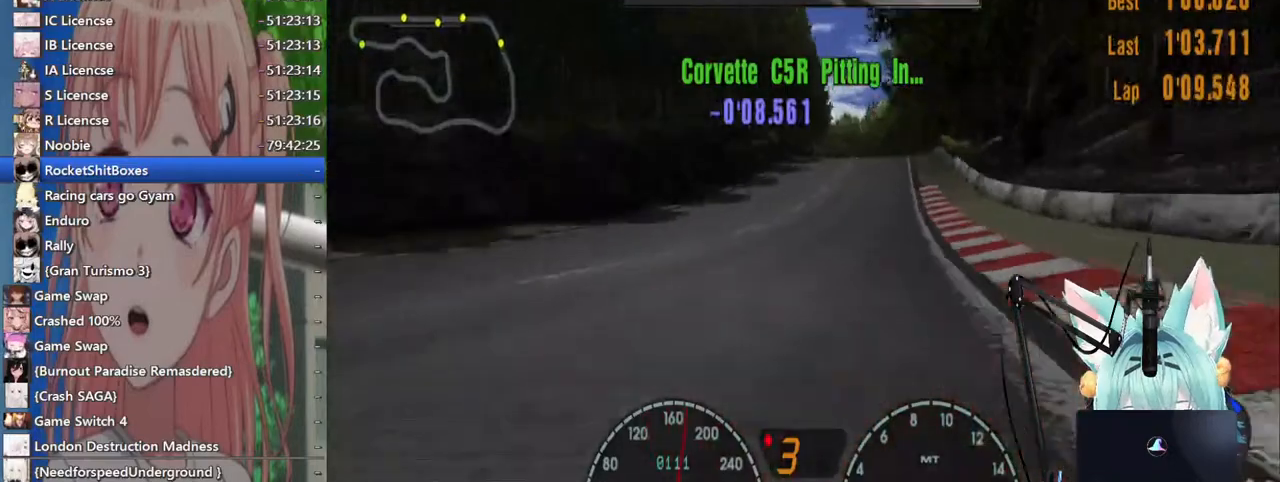
{"dt_ms": 500, "buttons": ["CROSS"], "left_stick": "center", "right_stick": "center"}
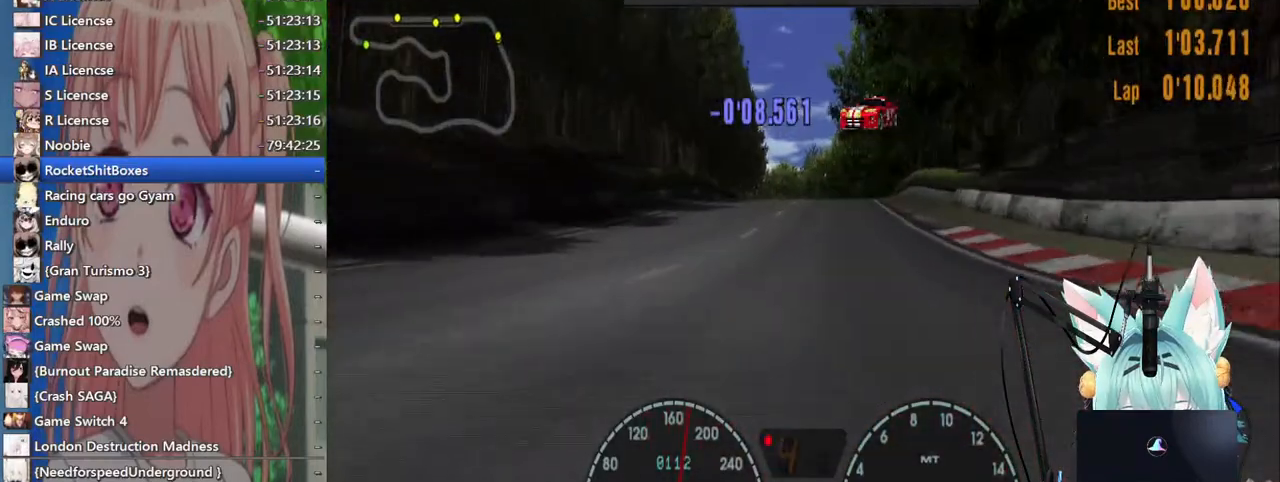
{"dt_ms": 500, "buttons": [], "left_stick": "center", "right_stick": "center", "events": [[17, "CROSS", "up"], [300, "left_stick", "right"], [400, "left_stick", "center"]]}
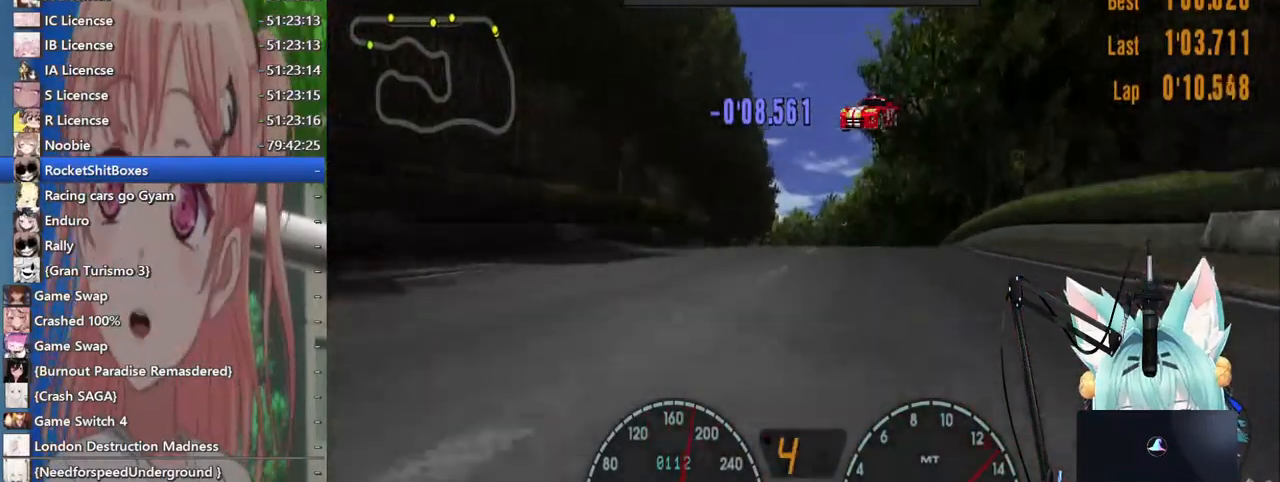
{"dt_ms": 500, "buttons": [], "left_stick": "center", "right_stick": "center", "events": []}